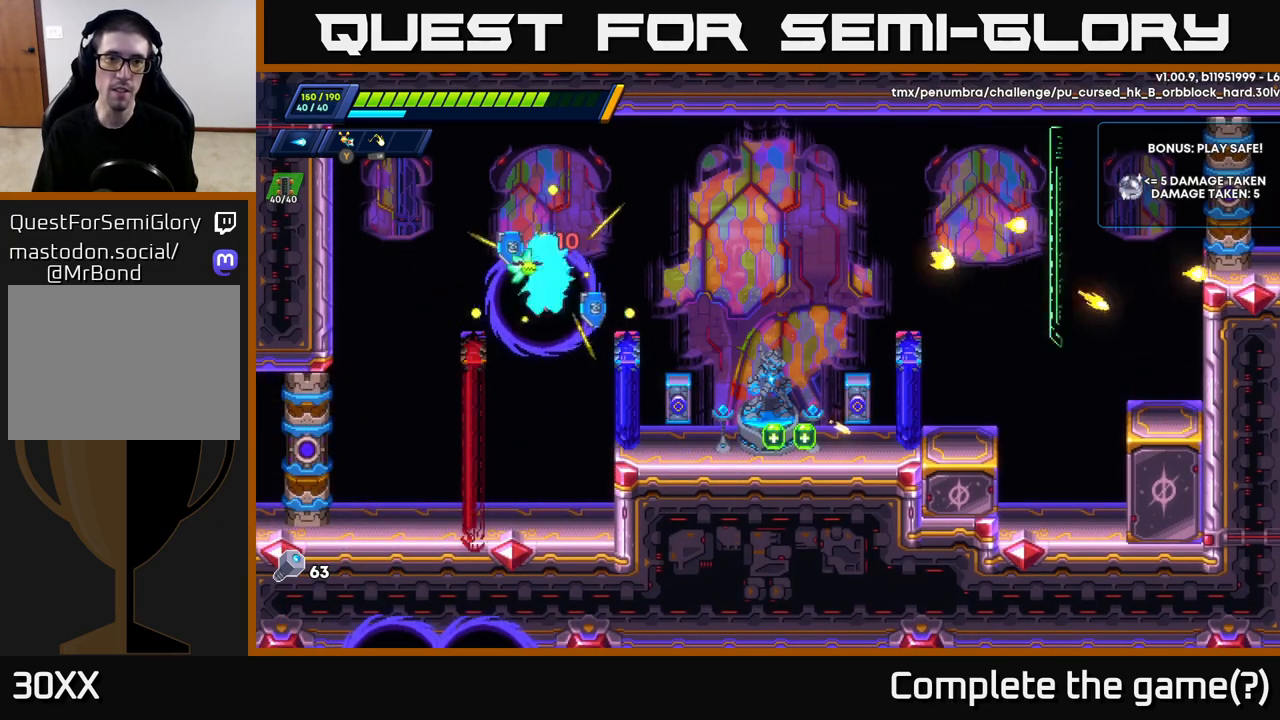
Gameplay with a controller (Xbox layout); each line is a JSON object with the inputs held at the frame after it. "events" lists button and stick changes between this image and that frame as [ms after this image, input, new state], when the widget could be followed in between.
{"buttons": ["A", "R2"], "left_stick": "right", "right_stick": "center", "events": [[100, "A", "down"], [233, "A", "up"], [400, "A", "down"]]}
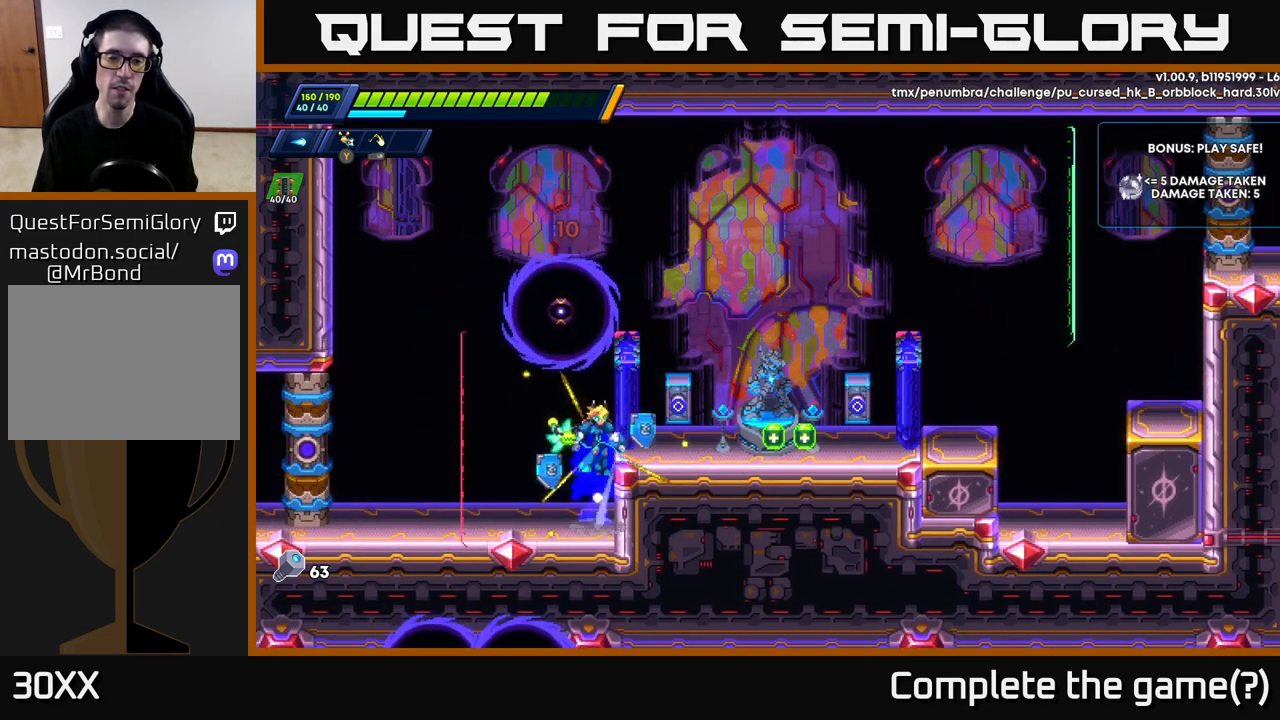
{"buttons": ["X"], "left_stick": "left", "right_stick": "center", "events": [[33, "R2", "up"], [67, "A", "up"], [117, "R2", "down"], [217, "R2", "up"], [233, "A", "down"], [283, "X", "down"], [300, "A", "up"], [300, "left_stick", "up-right"], [383, "X", "up"], [400, "left_stick", "left"], [433, "X", "down"]]}
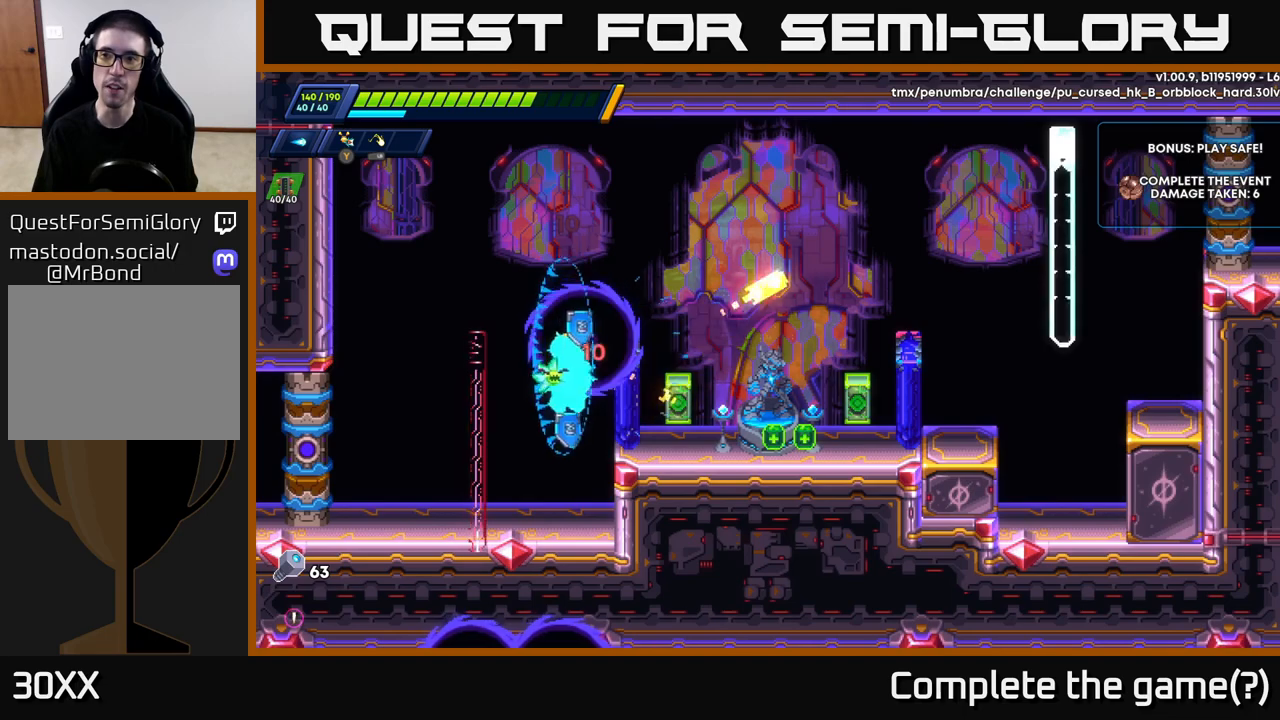
{"buttons": [], "left_stick": "left", "right_stick": "center", "events": [[17, "X", "up"], [83, "X", "down"], [167, "X", "up"], [250, "X", "down"], [333, "X", "up"]]}
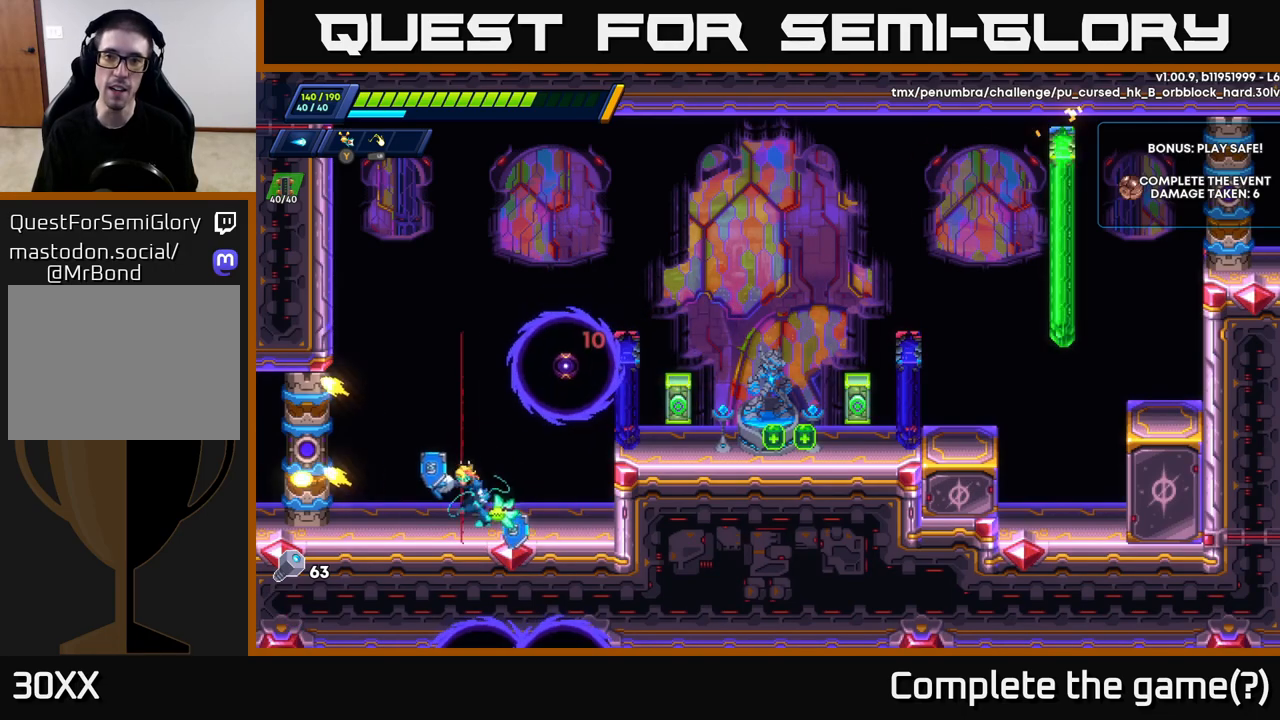
{"buttons": [], "left_stick": "center", "right_stick": "center", "events": [[67, "A", "down"], [133, "left_stick", "right"], [233, "X", "down"], [267, "A", "up"], [283, "left_stick", "center"], [300, "X", "up"], [367, "X", "down"], [450, "X", "up"]]}
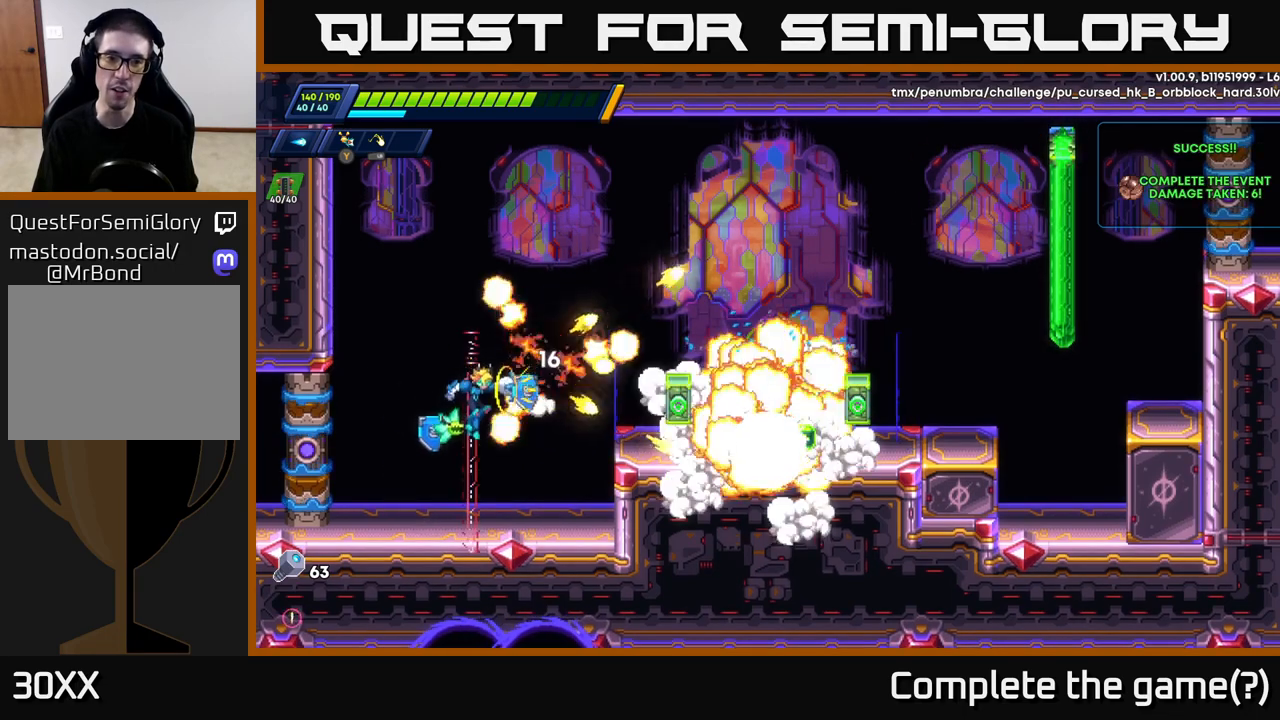
{"buttons": ["A", "R2"], "left_stick": "right", "right_stick": "center", "events": [[17, "X", "down"], [100, "left_stick", "right"], [117, "X", "up"], [250, "R2", "down"], [283, "A", "down"]]}
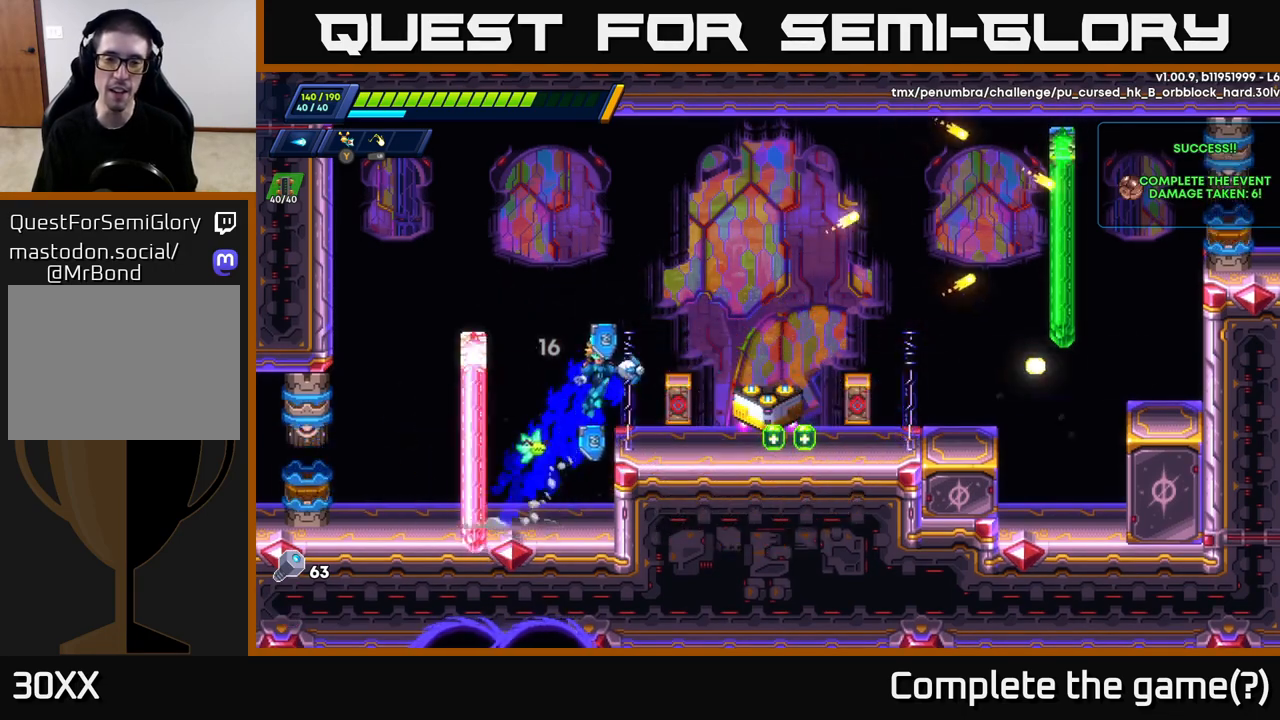
{"buttons": ["R2"], "left_stick": "right", "right_stick": "center", "events": [[33, "A", "up"], [100, "R2", "up"], [300, "R2", "down"], [433, "R2", "up"], [500, "R2", "down"]]}
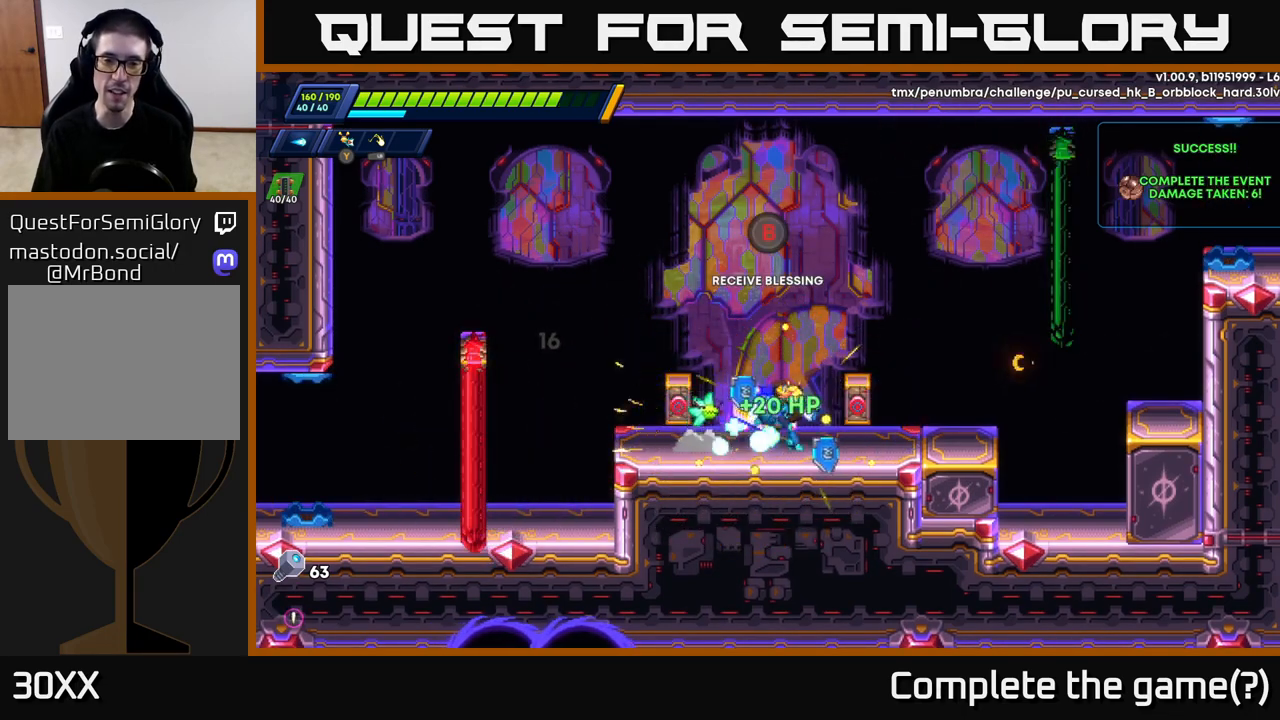
{"buttons": [], "left_stick": "left", "right_stick": "center", "events": [[250, "left_stick", "left"], [267, "R2", "up"]]}
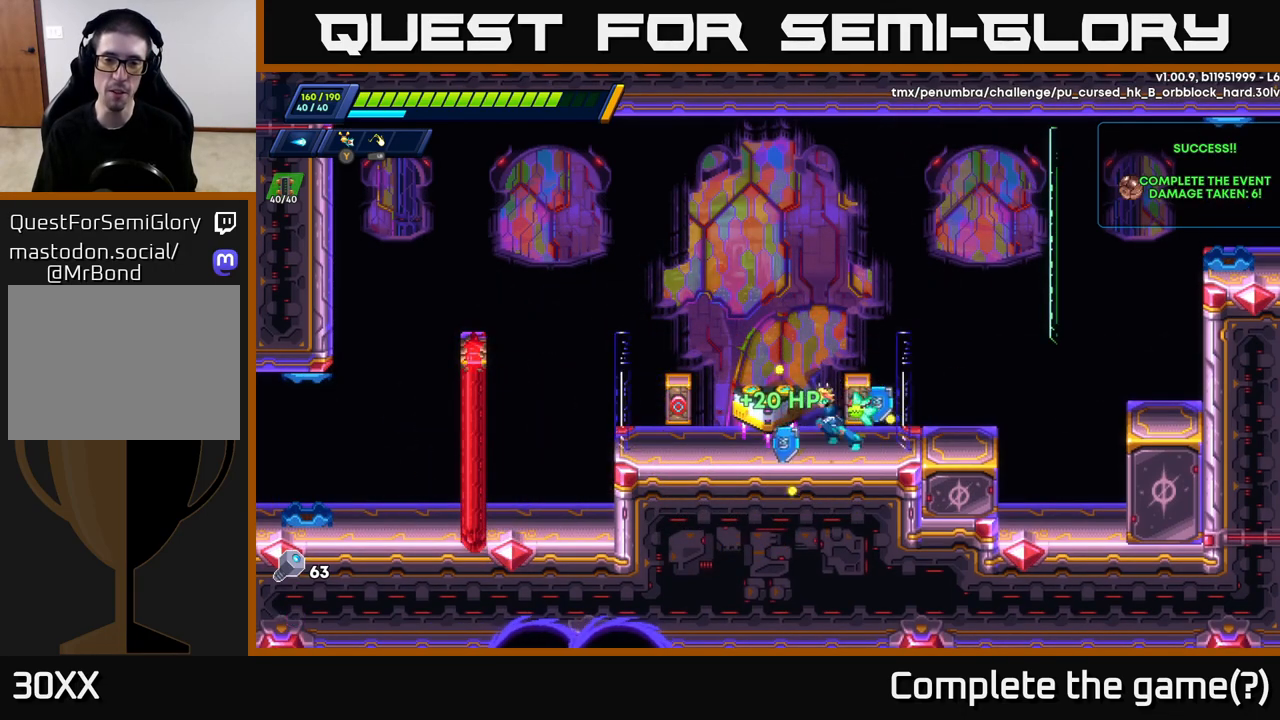
{"buttons": [], "left_stick": "center", "right_stick": "center", "events": [[250, "left_stick", "center"], [267, "B", "down"], [350, "B", "up"]]}
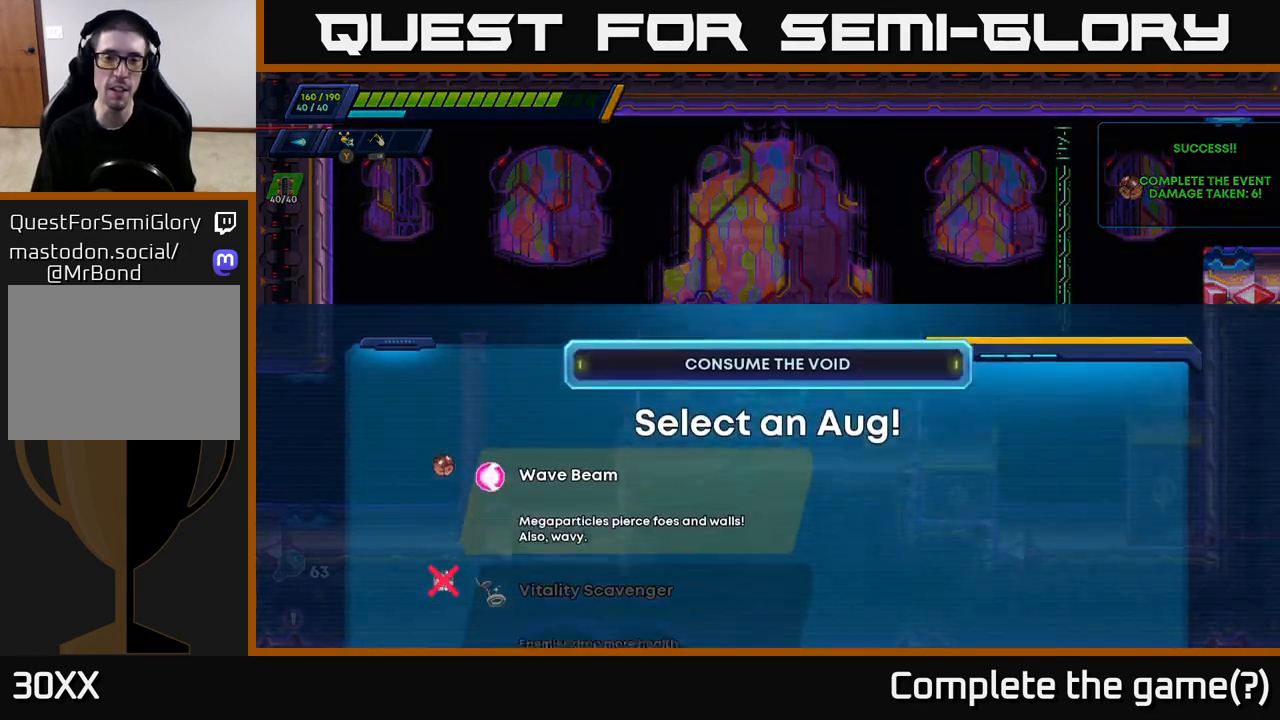
{"buttons": [], "left_stick": "center", "right_stick": "center", "events": []}
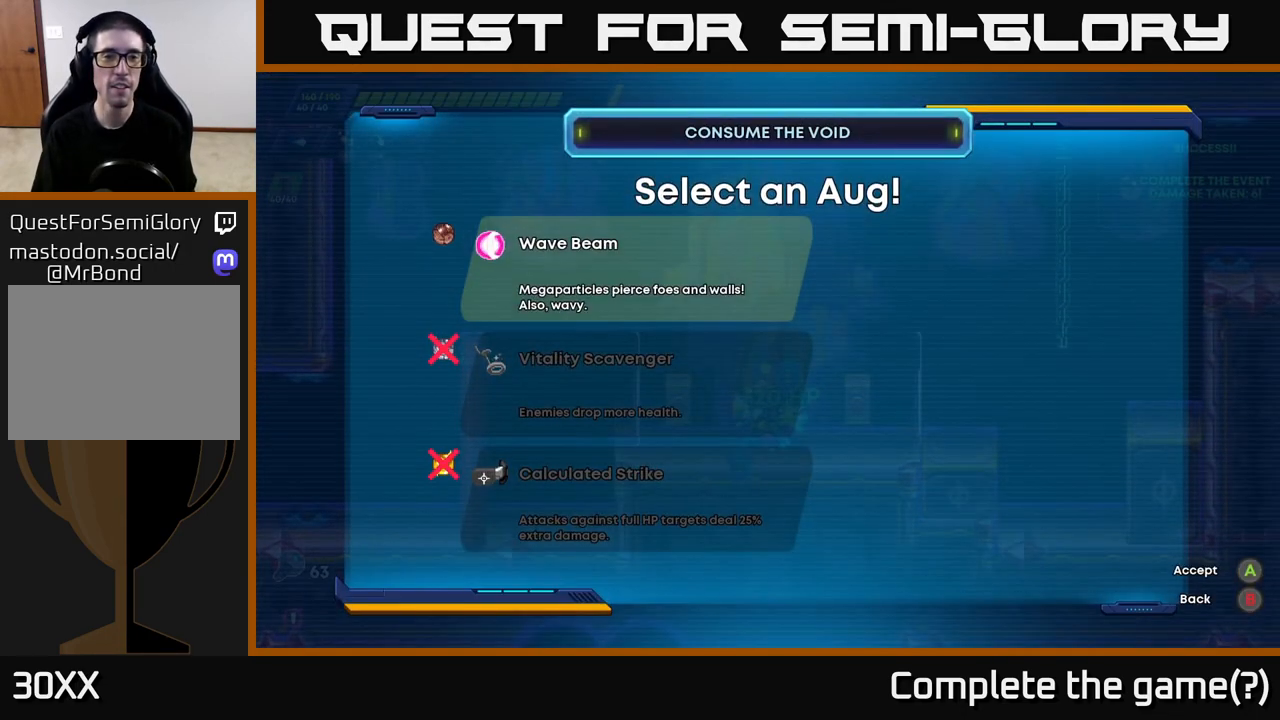
{"buttons": [], "left_stick": "center", "right_stick": "center", "events": []}
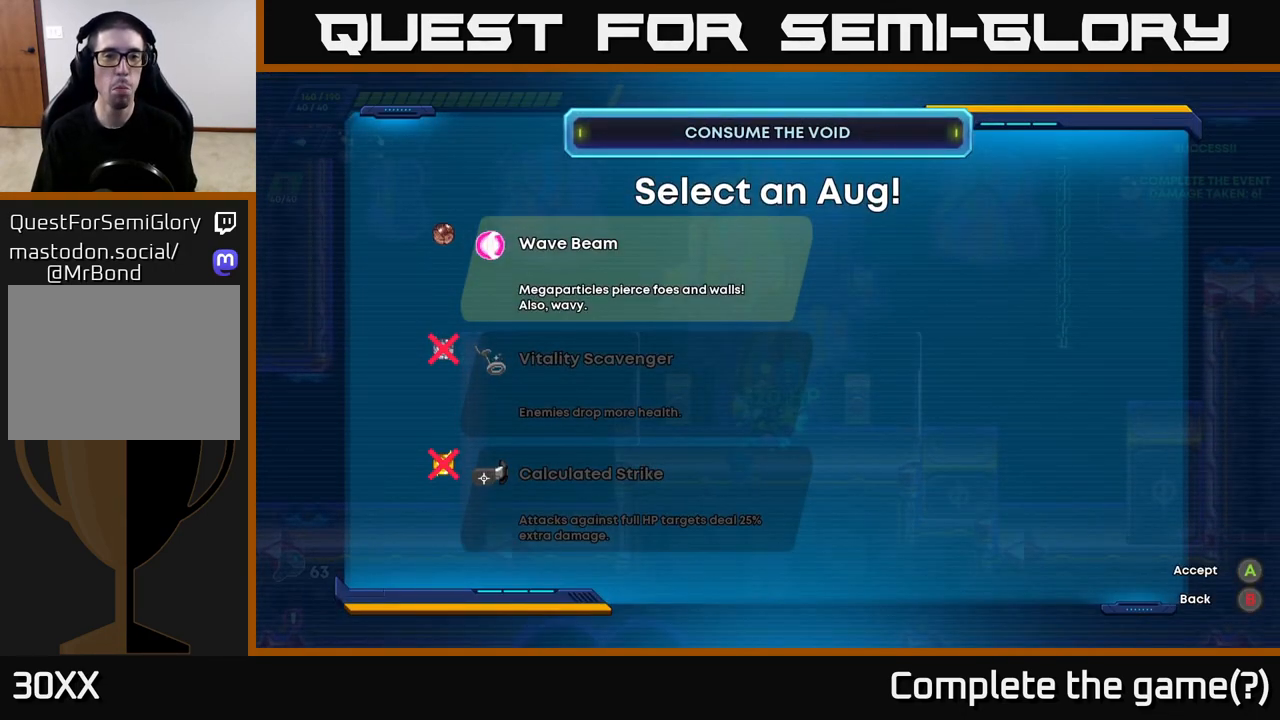
{"buttons": [], "left_stick": "center", "right_stick": "center", "events": []}
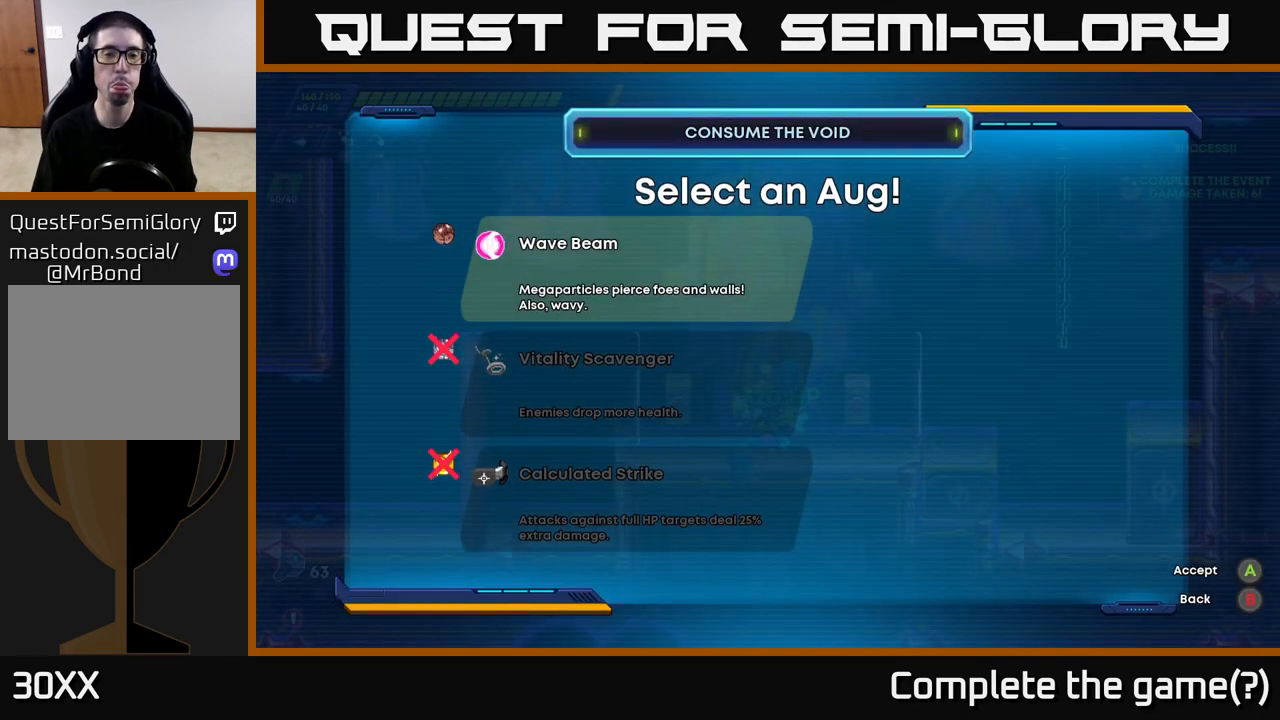
{"buttons": [], "left_stick": "center", "right_stick": "center", "events": []}
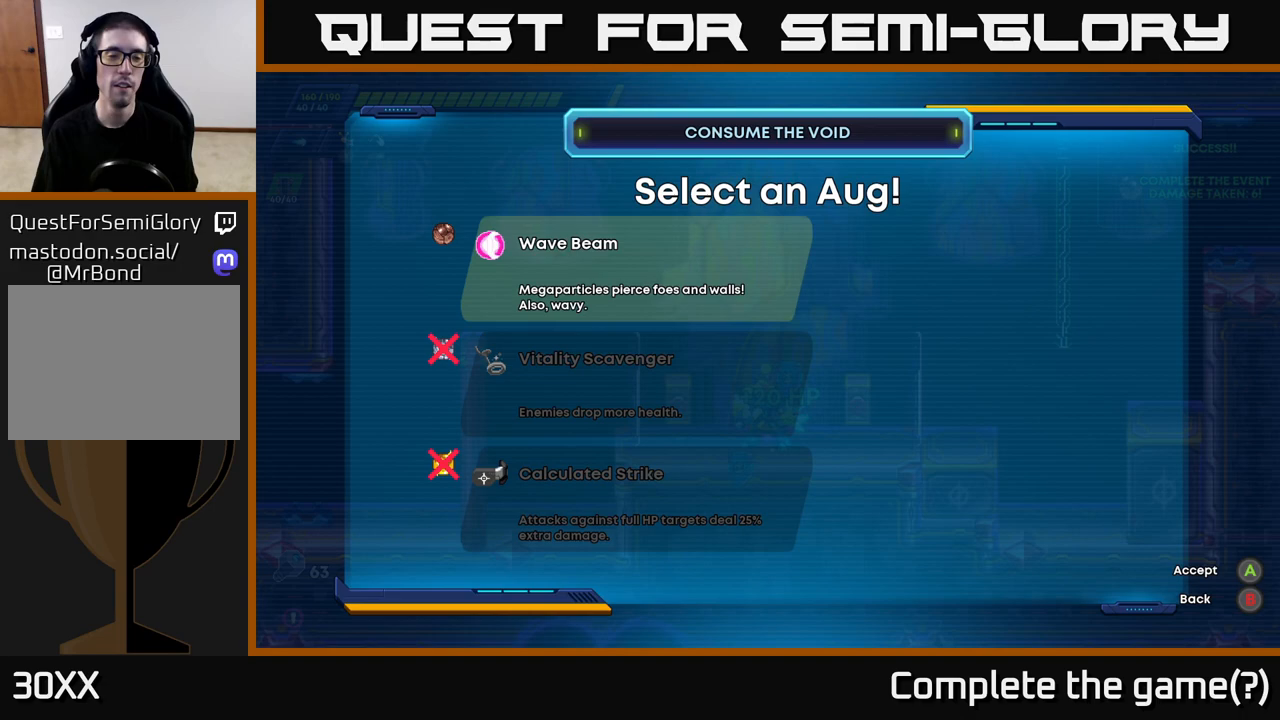
{"buttons": [], "left_stick": "center", "right_stick": "center", "events": []}
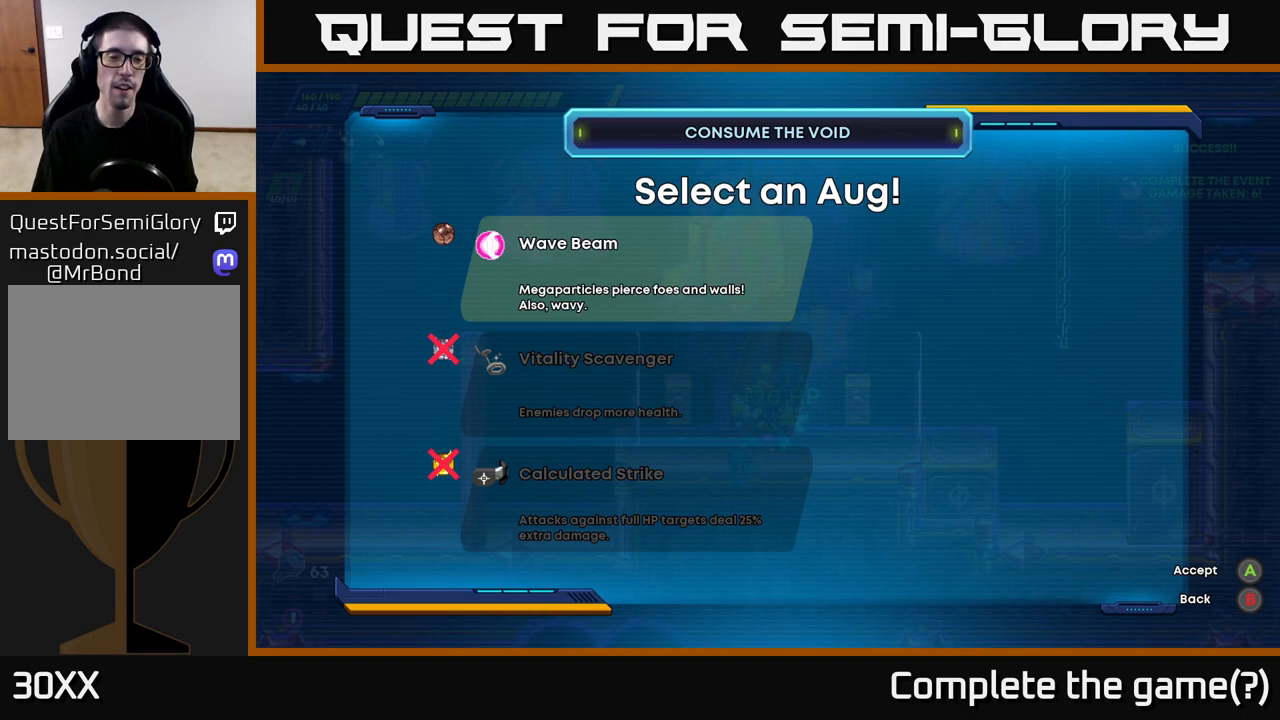
{"buttons": [], "left_stick": "center", "right_stick": "center", "events": [[33, "DPAD_DOWN", "down"], [167, "DPAD_DOWN", "up"]]}
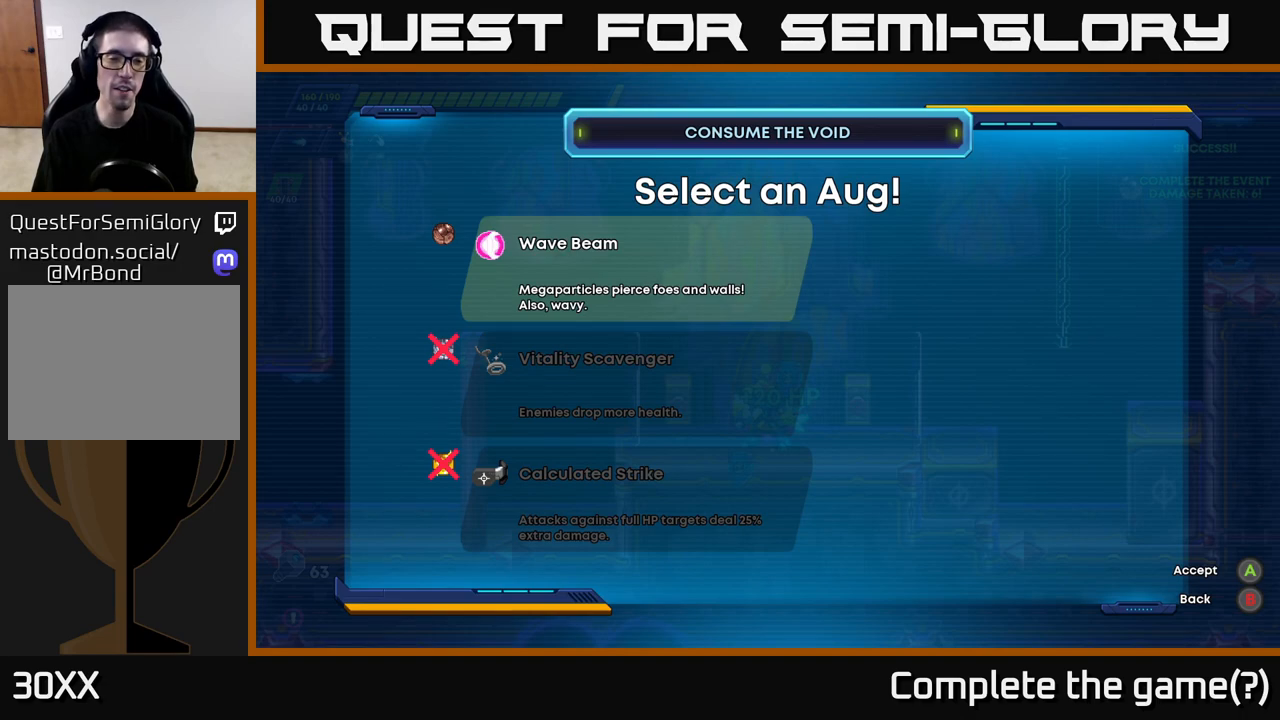
{"buttons": [], "left_stick": "down", "right_stick": "center", "events": [[467, "left_stick", "down"]]}
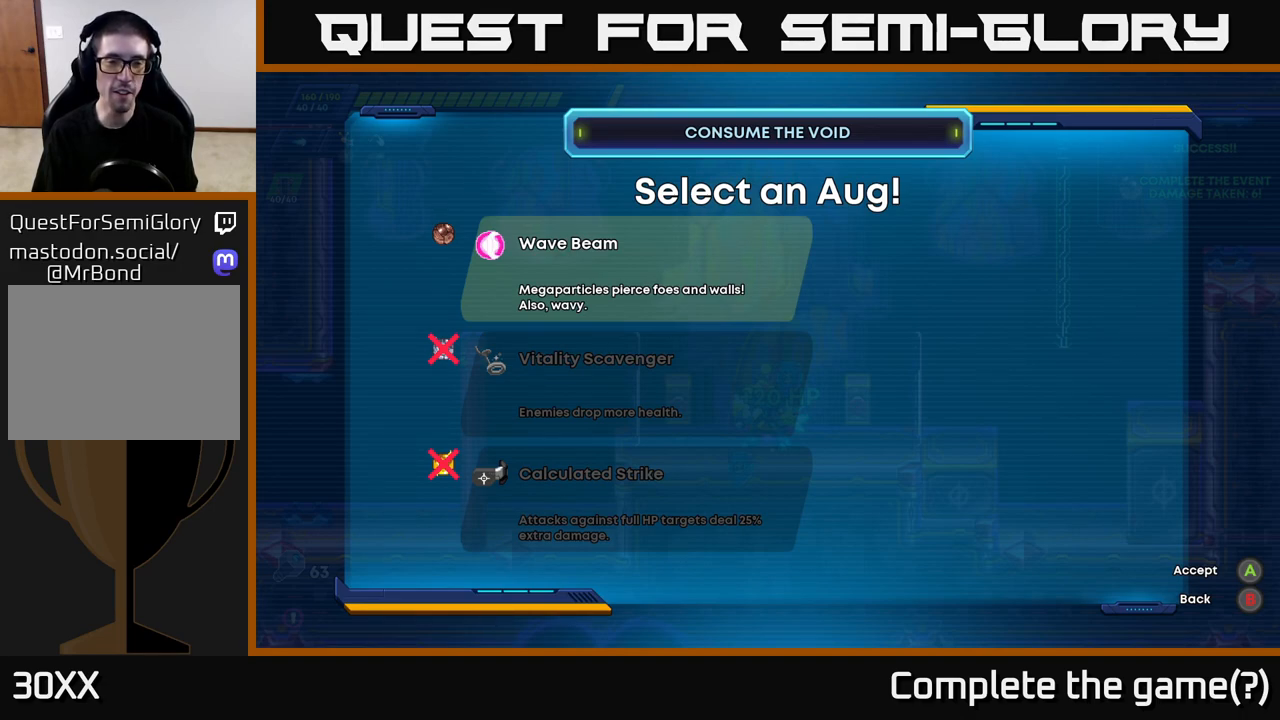
{"buttons": [], "left_stick": "center", "right_stick": "center", "events": [[150, "left_stick", "center"]]}
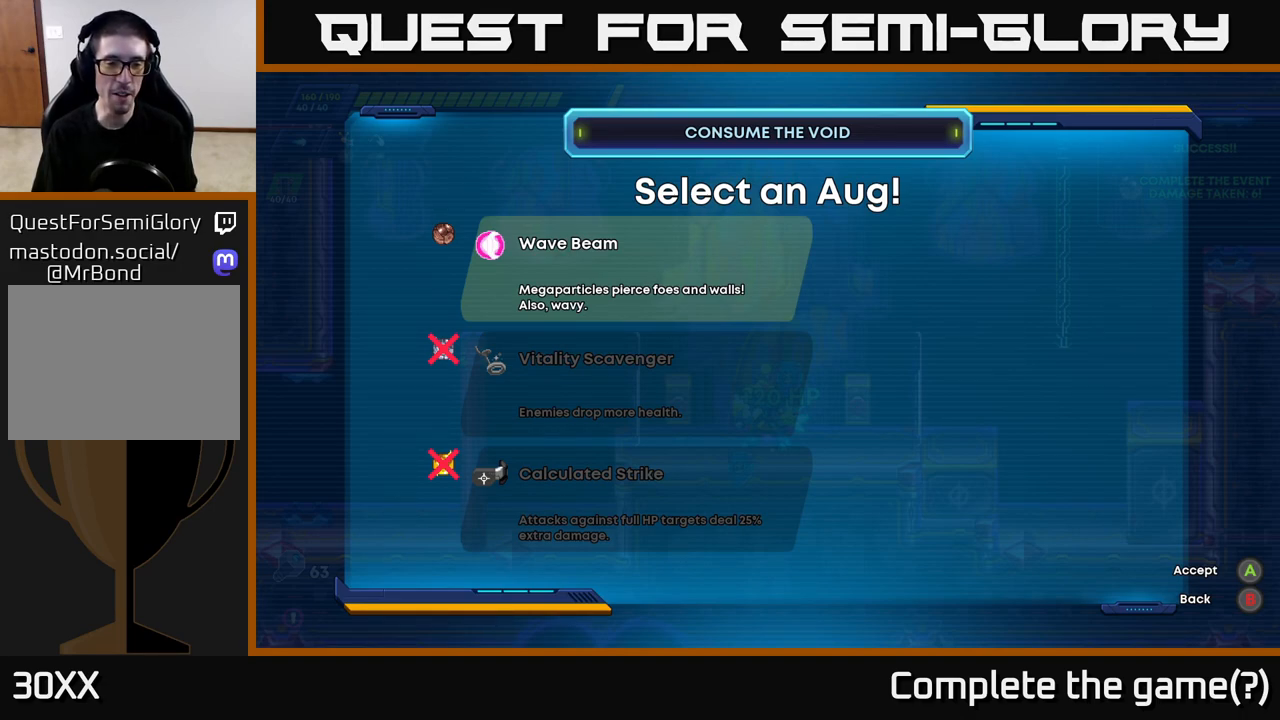
{"buttons": [], "left_stick": "center", "right_stick": "center", "events": []}
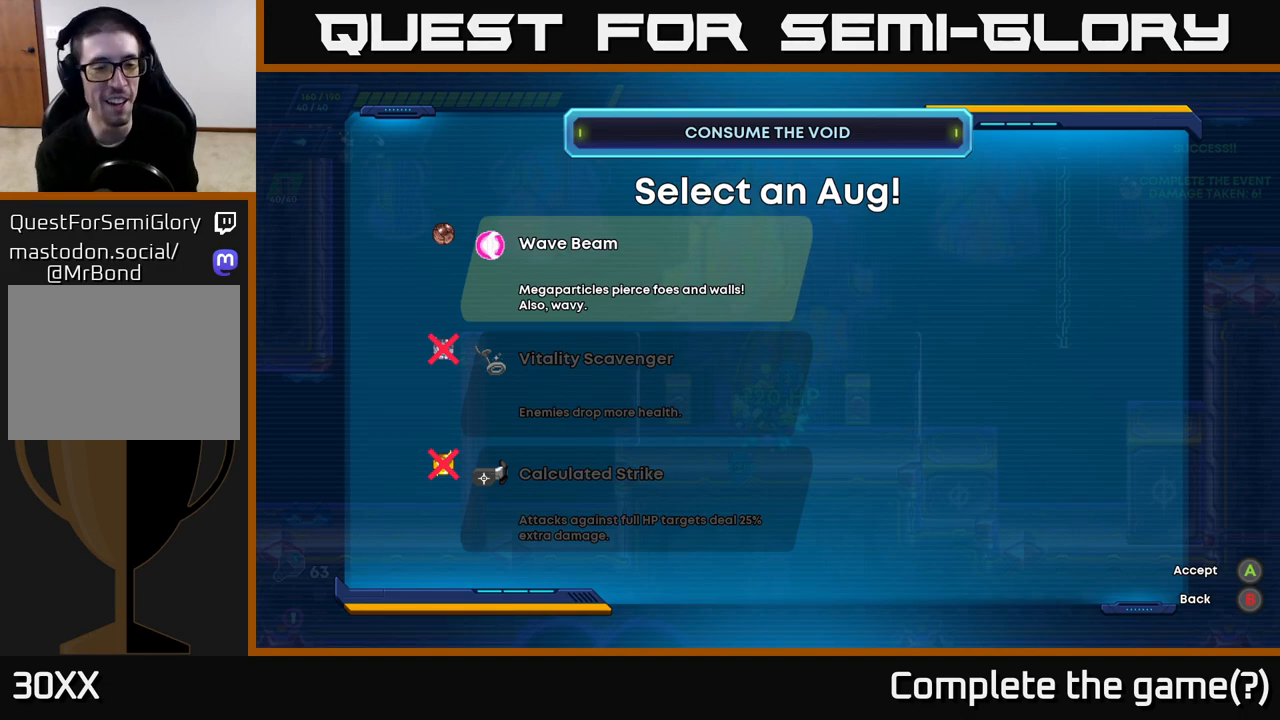
{"buttons": [], "left_stick": "center", "right_stick": "center", "events": []}
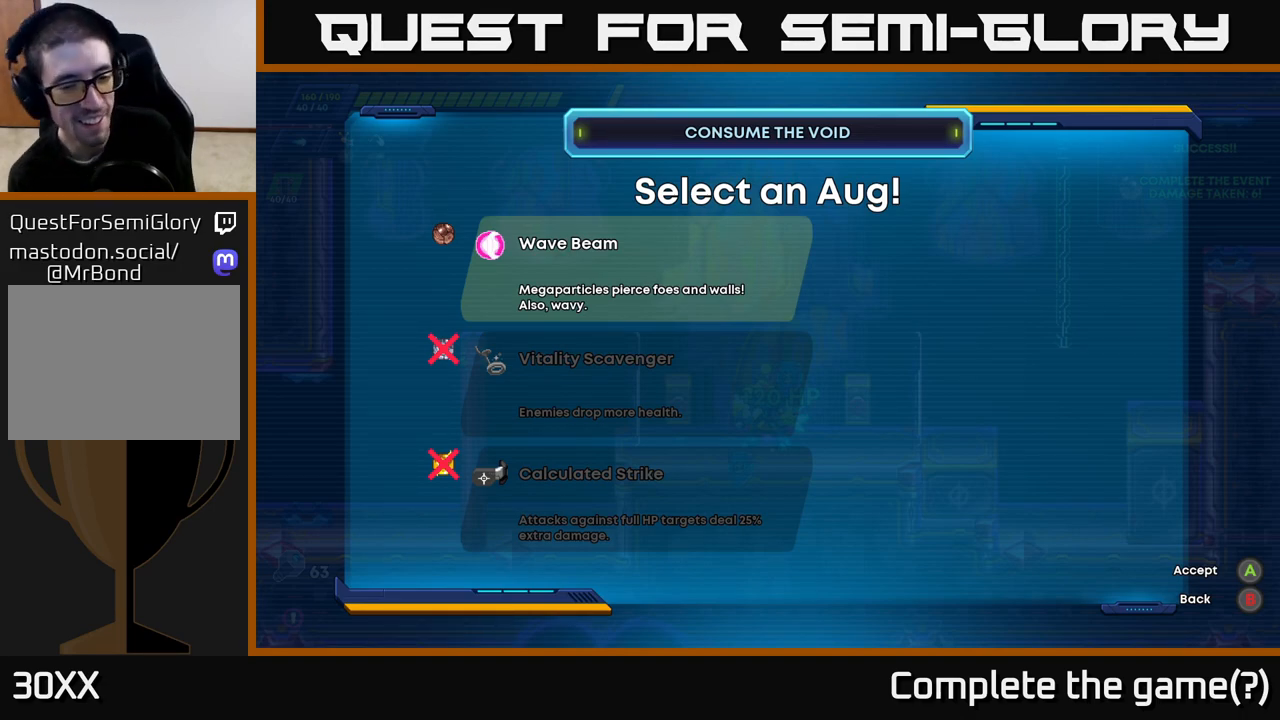
{"buttons": [], "left_stick": "center", "right_stick": "center", "events": []}
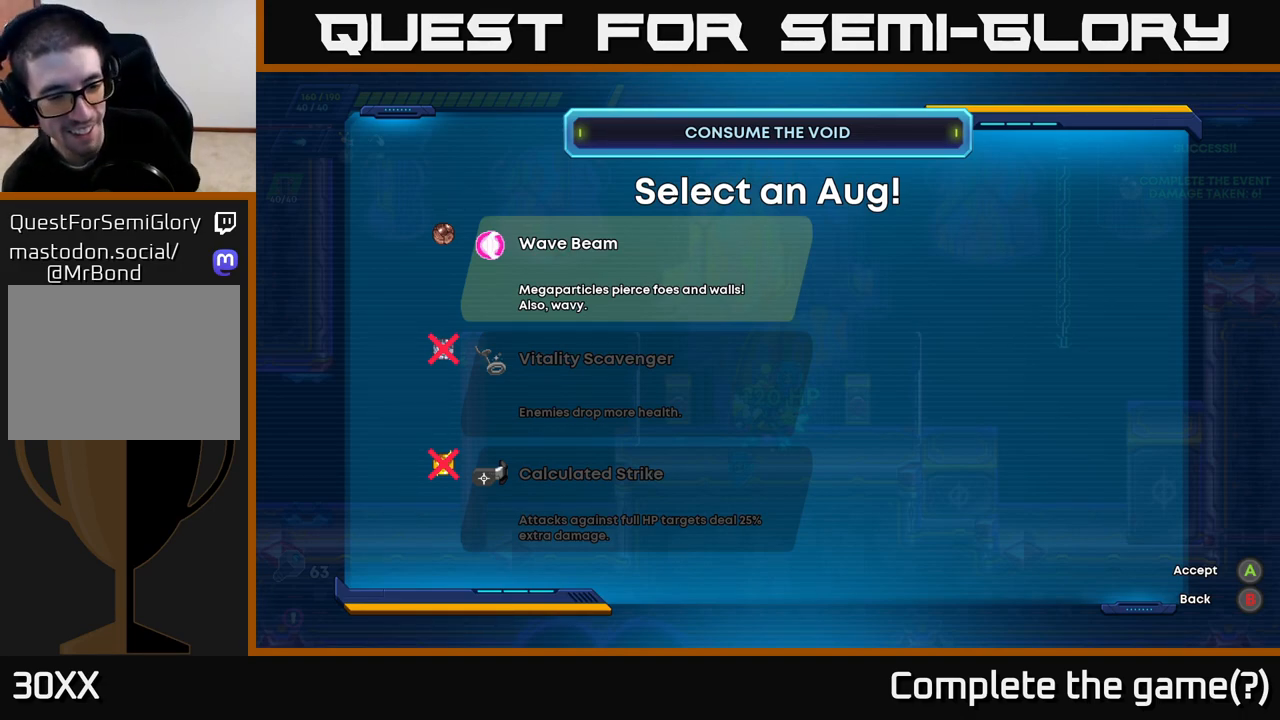
{"buttons": [], "left_stick": "center", "right_stick": "center", "events": []}
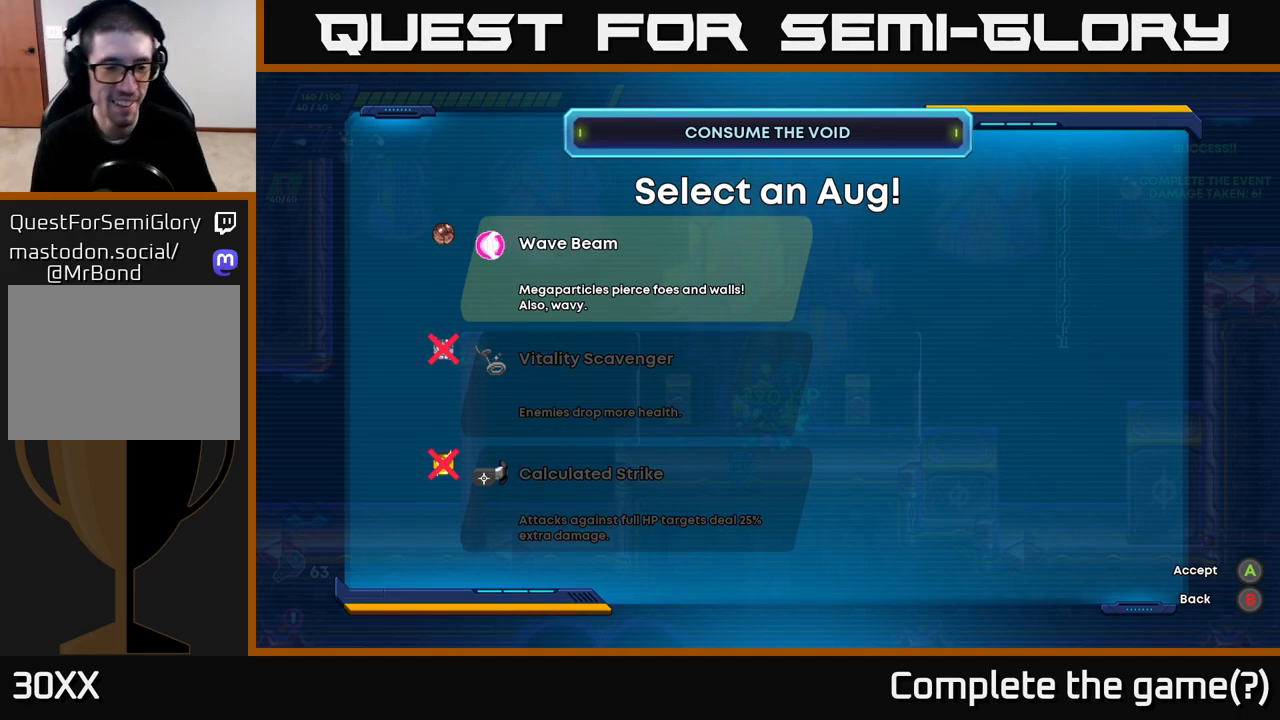
{"buttons": [], "left_stick": "center", "right_stick": "center", "events": [[233, "left_stick", "down"], [450, "left_stick", "center"]]}
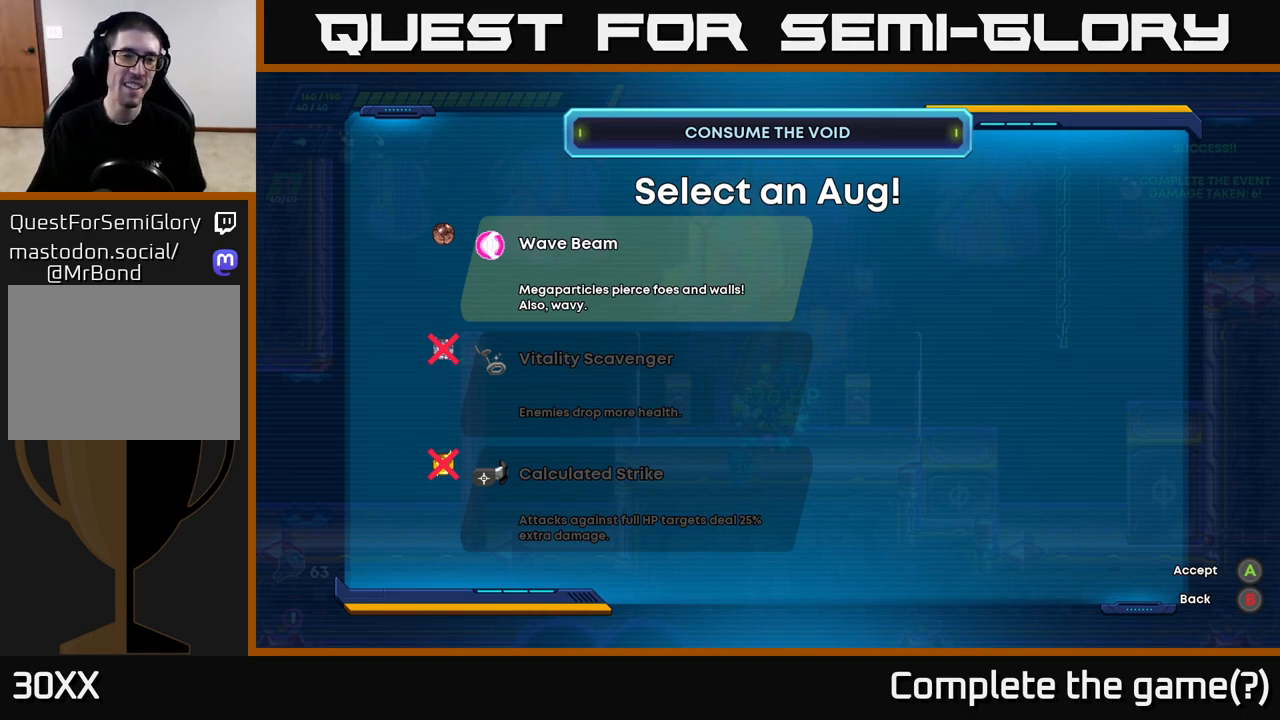
{"buttons": ["A"], "left_stick": "center", "right_stick": "center", "events": [[450, "A", "down"]]}
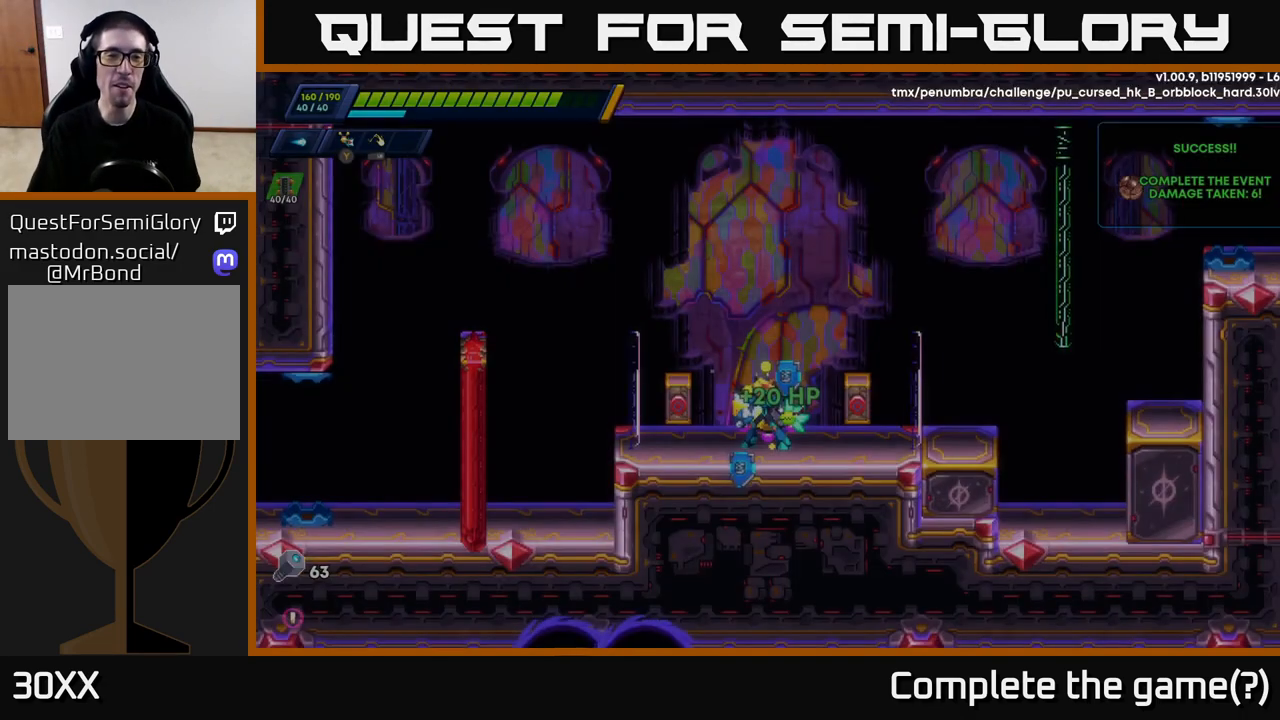
{"buttons": [], "left_stick": "center", "right_stick": "center", "events": [[50, "A", "up"]]}
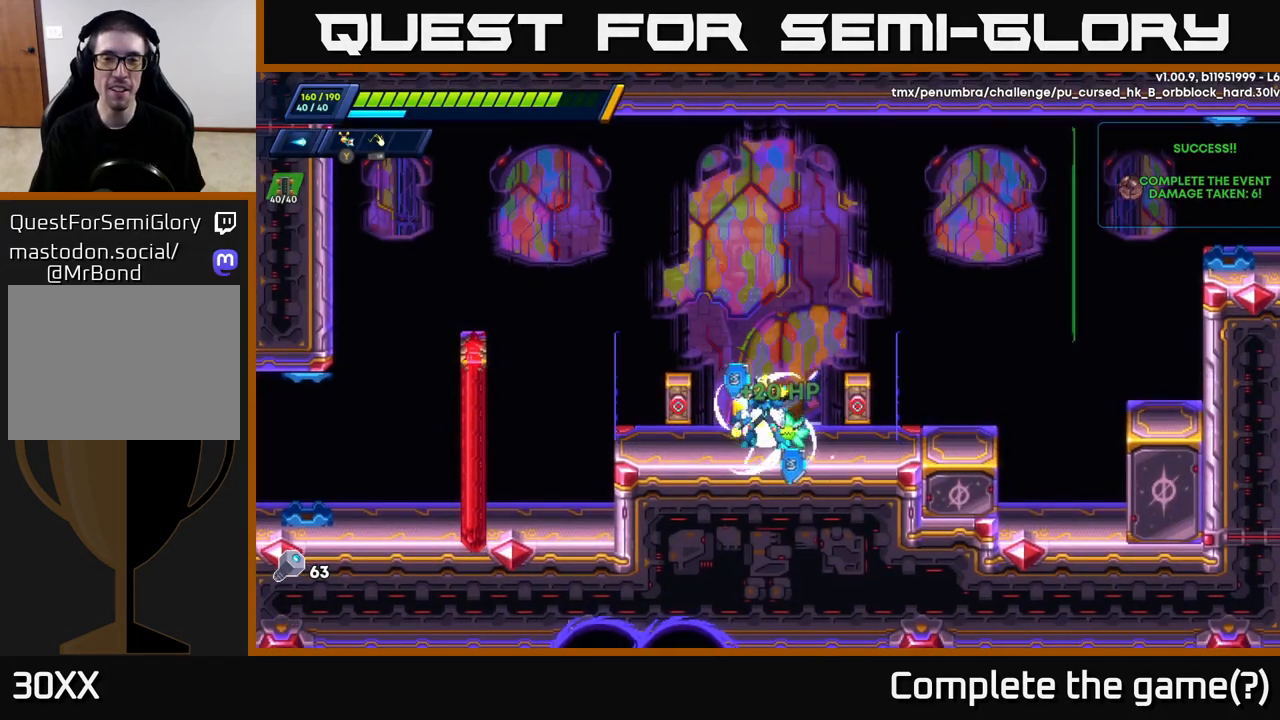
{"buttons": [], "left_stick": "center", "right_stick": "center", "events": [[100, "START", "down"], [233, "START", "up"]]}
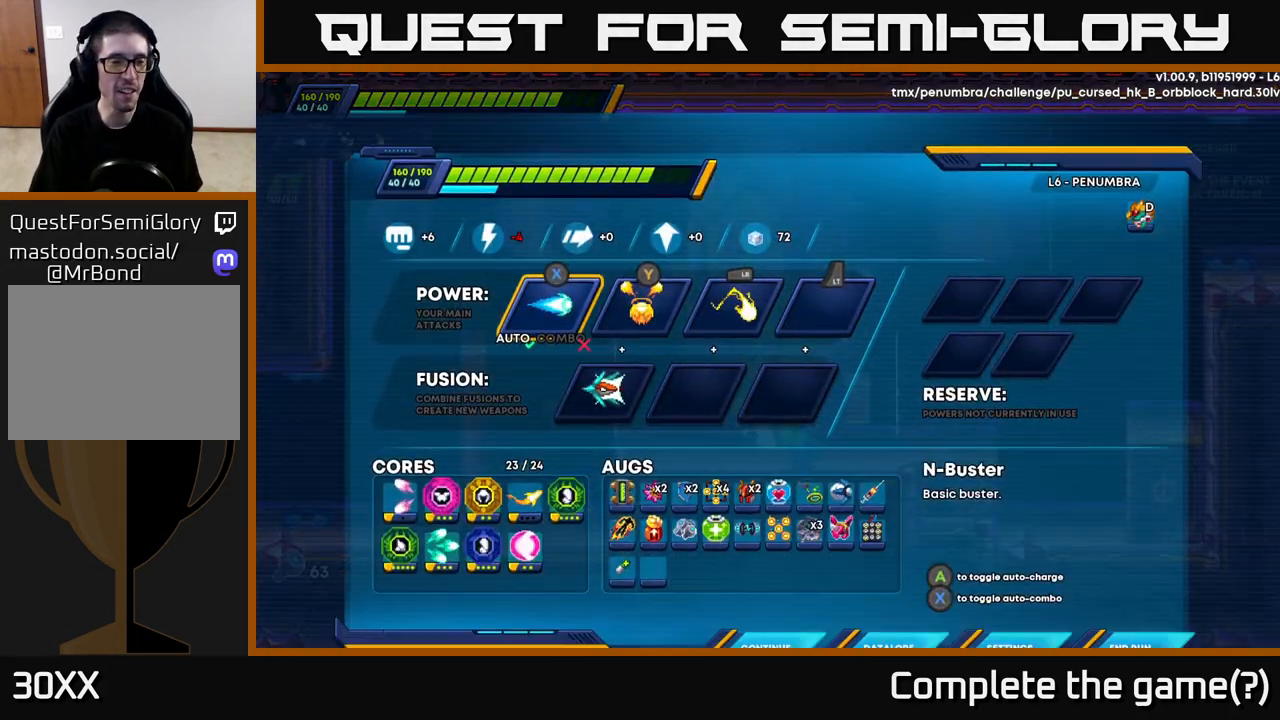
{"buttons": [], "left_stick": "center", "right_stick": "center", "events": []}
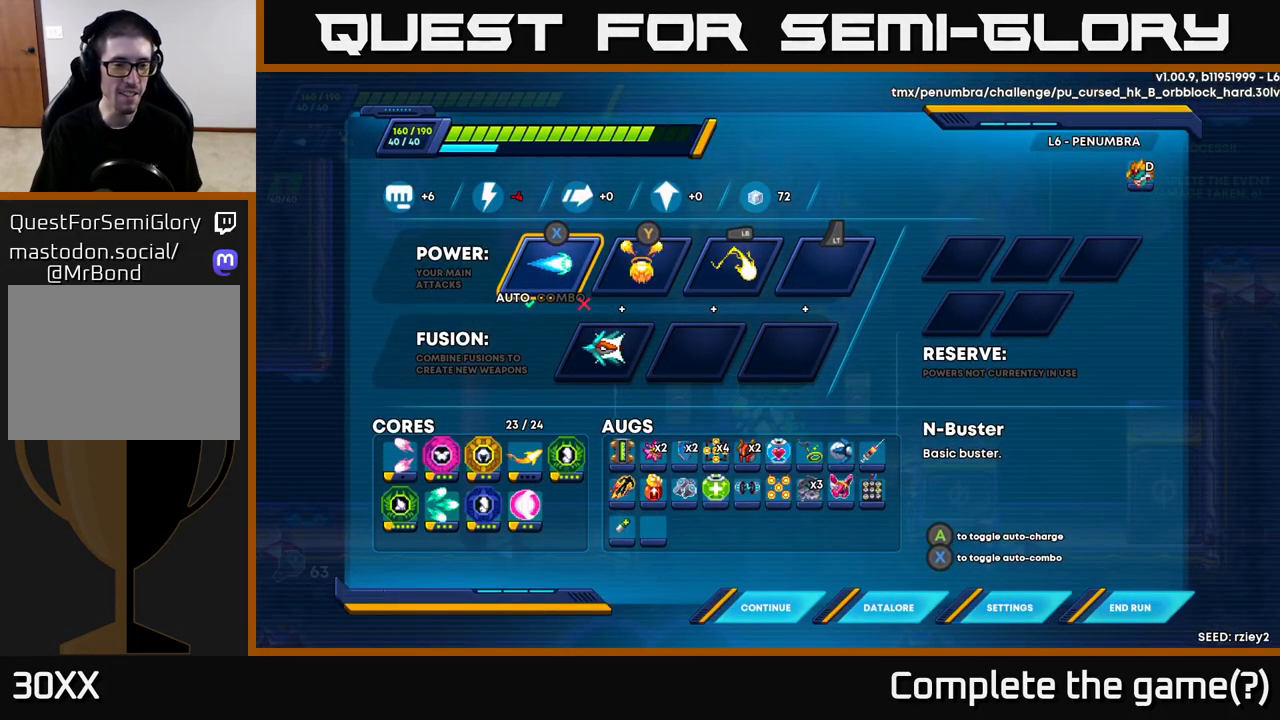
{"buttons": [], "left_stick": "center", "right_stick": "center", "events": []}
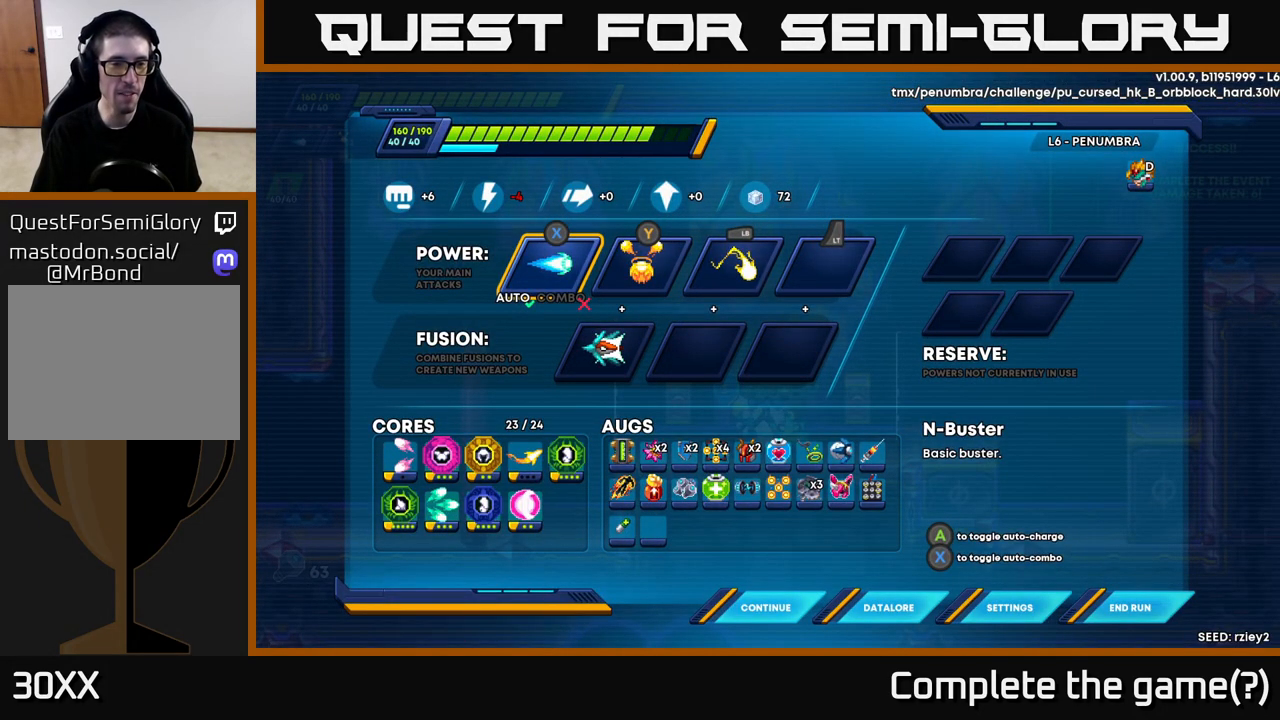
{"buttons": ["A"], "left_stick": "up-right", "right_stick": "center", "events": [[83, "START", "down"], [233, "START", "up"], [267, "left_stick", "left"], [483, "A", "down"], [500, "left_stick", "up-right"]]}
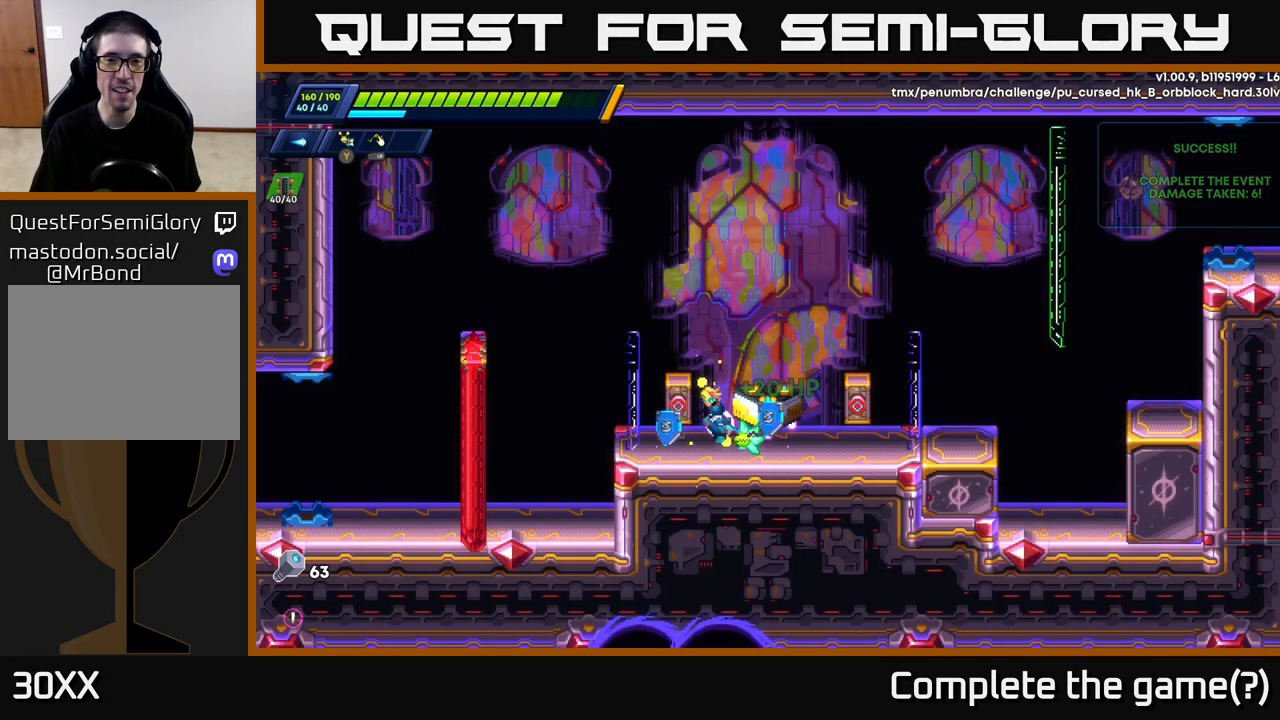
{"buttons": ["X"], "left_stick": "center", "right_stick": "center", "events": [[17, "left_stick", "right"], [183, "X", "down"], [217, "A", "up"], [267, "left_stick", "center"], [283, "X", "up"], [350, "X", "down"], [417, "X", "up"], [483, "X", "down"]]}
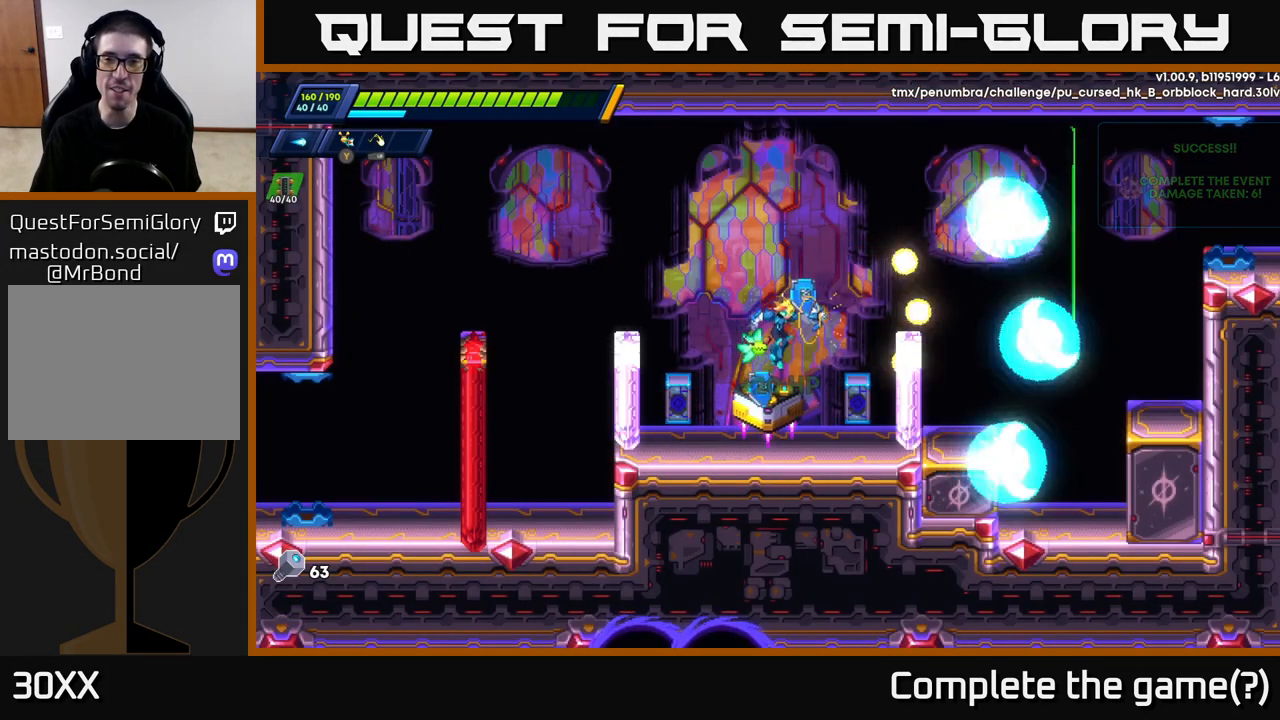
{"buttons": [], "left_stick": "up", "right_stick": "center", "events": [[50, "X", "up"], [117, "X", "down"], [217, "X", "up"], [333, "left_stick", "left"], [500, "left_stick", "up"]]}
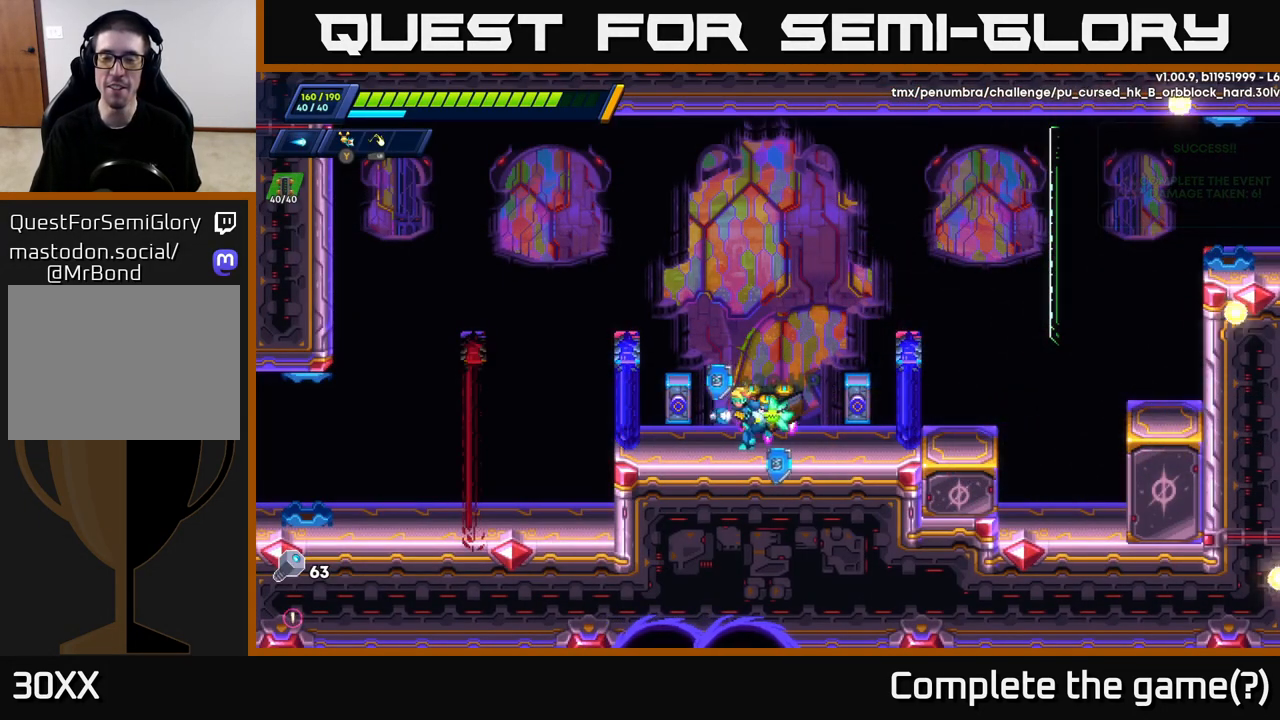
{"buttons": [], "left_stick": "right", "right_stick": "center", "events": [[17, "left_stick", "left"], [33, "left_stick", "right"], [133, "R2", "down"], [267, "A", "down"], [433, "A", "up"], [467, "R2", "up"]]}